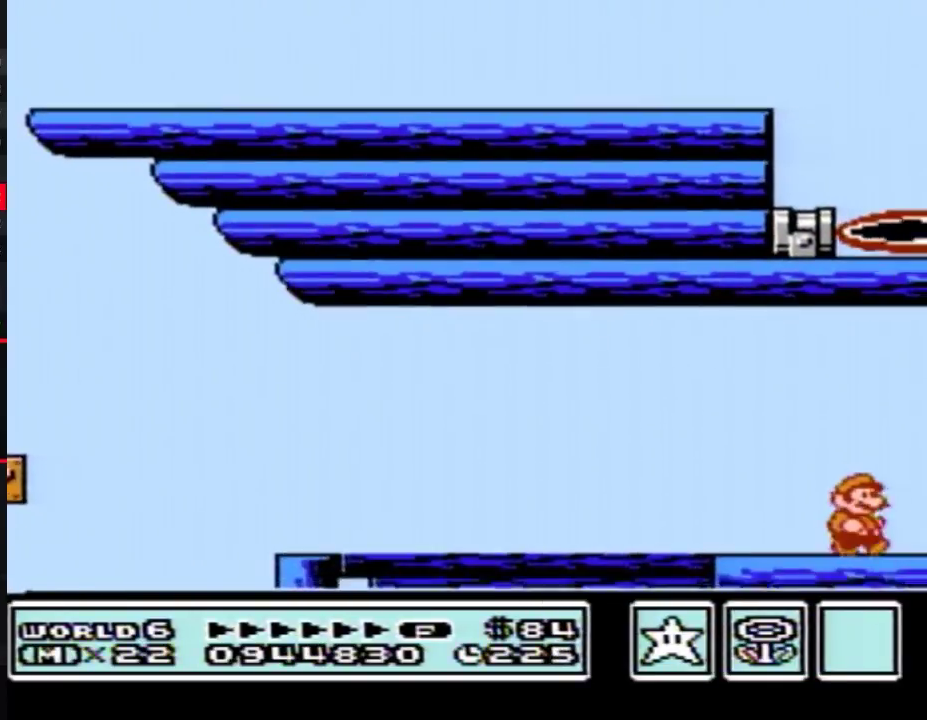
Gameplay with a controller (Nintendo layout); each line is a JSON object with the inputs held at the frame after it. "events" lists button and stick changes between this image and that frame as [ms after this image, input, new state], when the widget could be followed in between. Not read: L3 R3.
{"buttons": ["B", "DPAD_RIGHT"]}
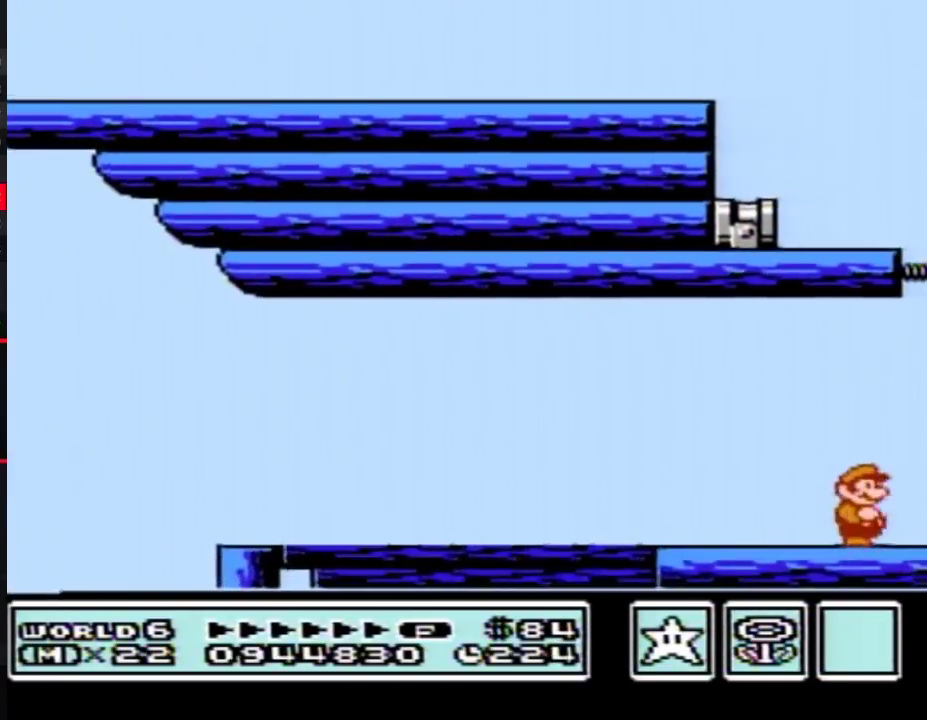
{"buttons": ["B", "DPAD_RIGHT"]}
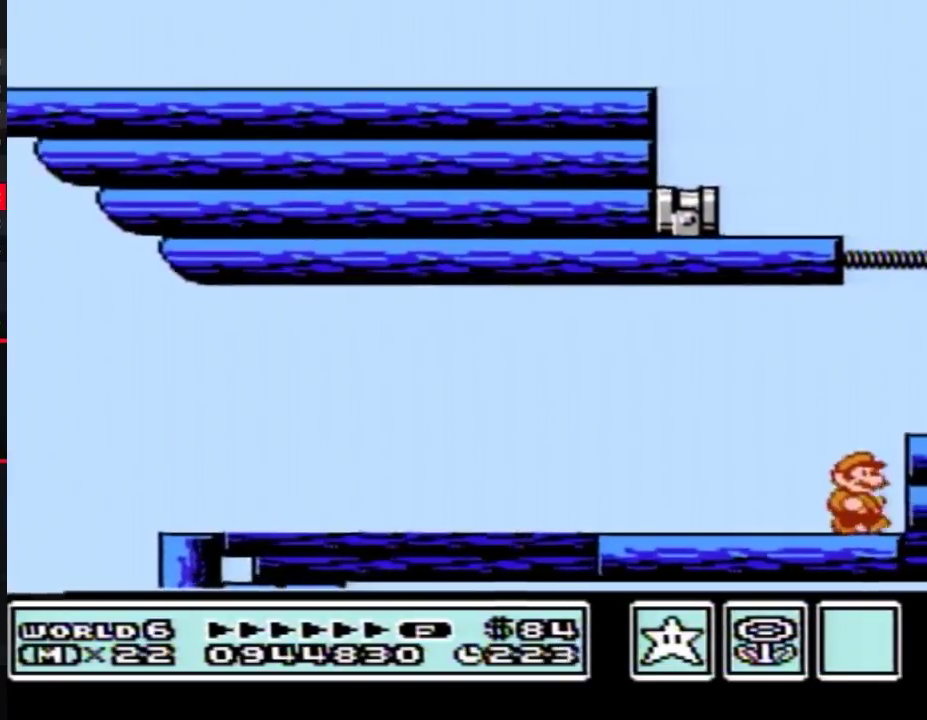
{"buttons": ["B", "DPAD_RIGHT"], "events": [[67, "A", "down"], [233, "A", "up"]]}
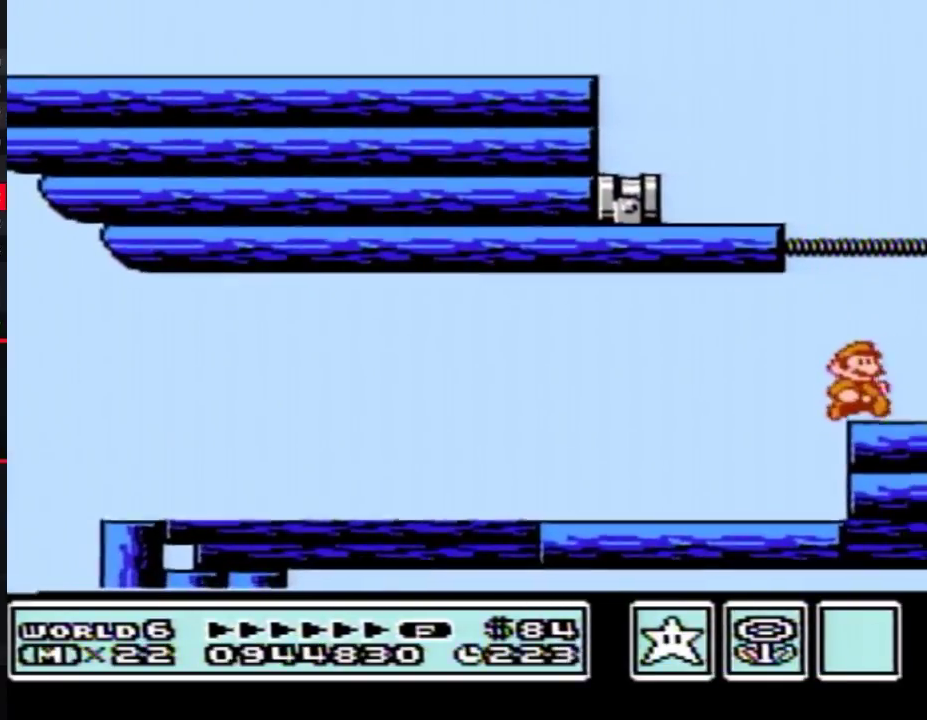
{"buttons": ["A", "B", "DPAD_LEFT"], "events": [[67, "A", "down"], [67, "DPAD_LEFT", "down"], [67, "DPAD_RIGHT", "up"]]}
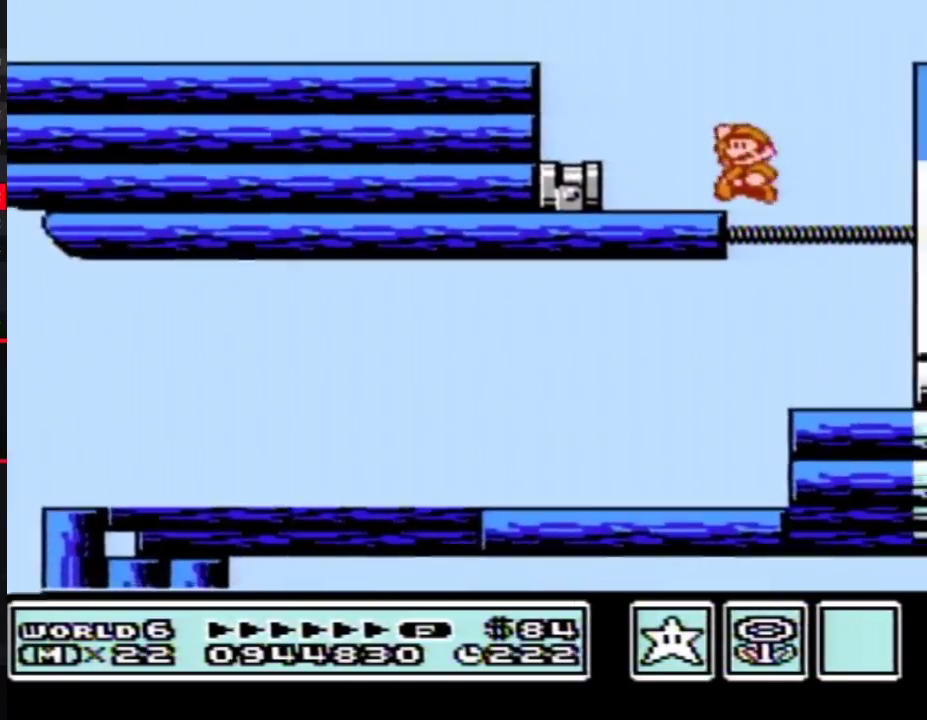
{"buttons": ["A", "B", "DPAD_RIGHT"], "events": [[33, "A", "up"], [67, "DPAD_LEFT", "up"], [83, "DPAD_RIGHT", "down"], [283, "A", "down"]]}
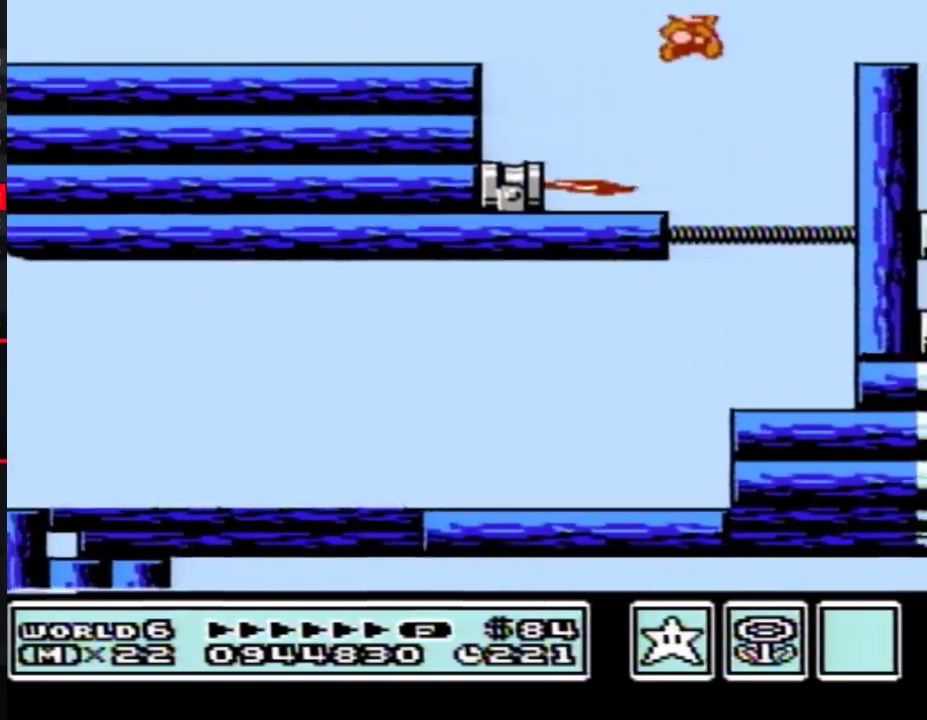
{"buttons": ["DPAD_RIGHT"], "events": [[250, "A", "up"], [283, "B", "up"], [350, "B", "down"], [433, "B", "up"]]}
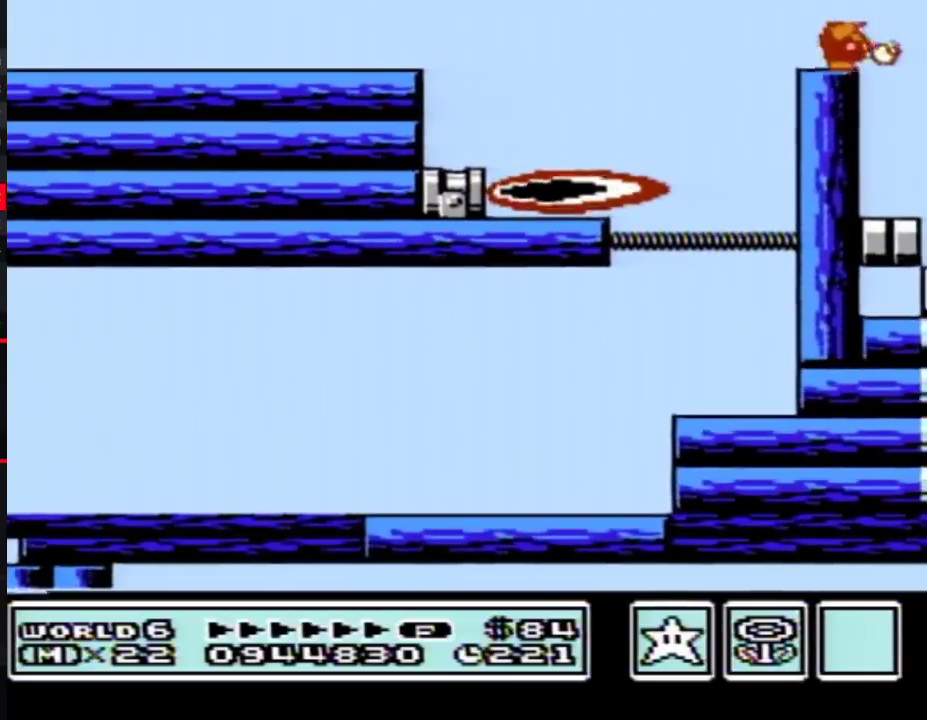
{"buttons": ["B"], "events": [[33, "B", "down"], [500, "DPAD_RIGHT", "up"]]}
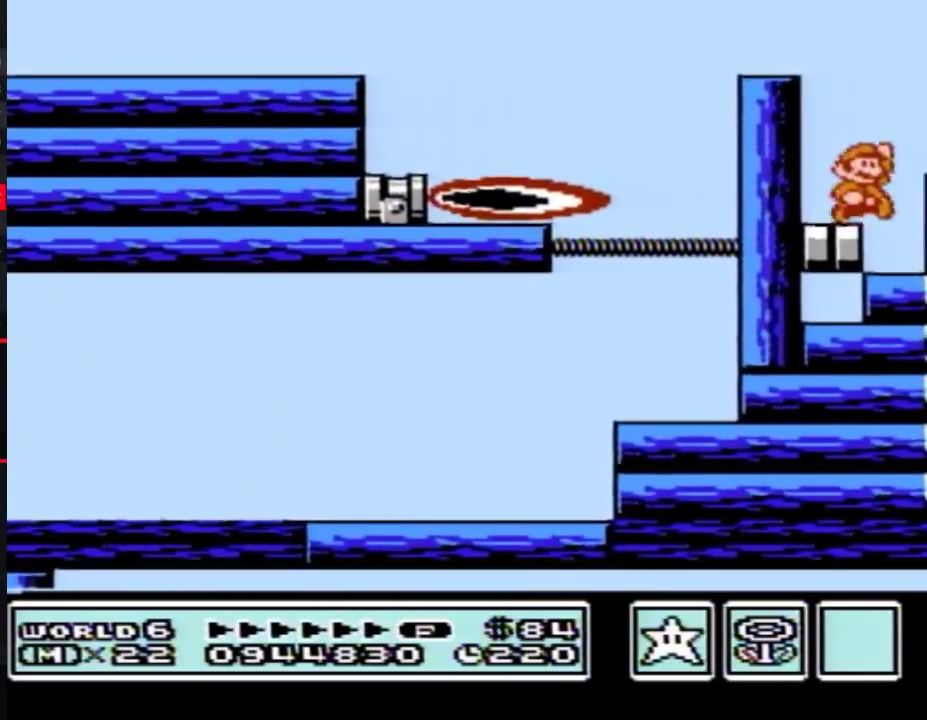
{"buttons": ["DPAD_RIGHT"], "events": [[33, "A", "down"], [183, "DPAD_RIGHT", "down"], [283, "A", "up"], [467, "B", "up"]]}
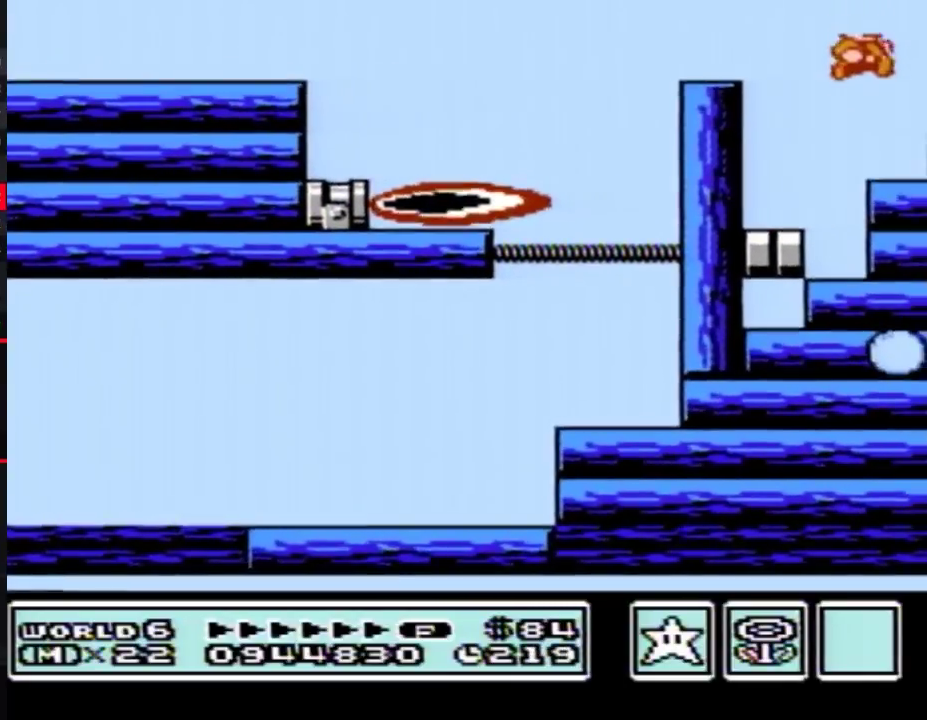
{"buttons": ["DPAD_RIGHT"], "events": [[283, "B", "down"], [317, "B", "up"], [367, "B", "down"], [400, "B", "up"], [467, "B", "down"], [500, "B", "up"]]}
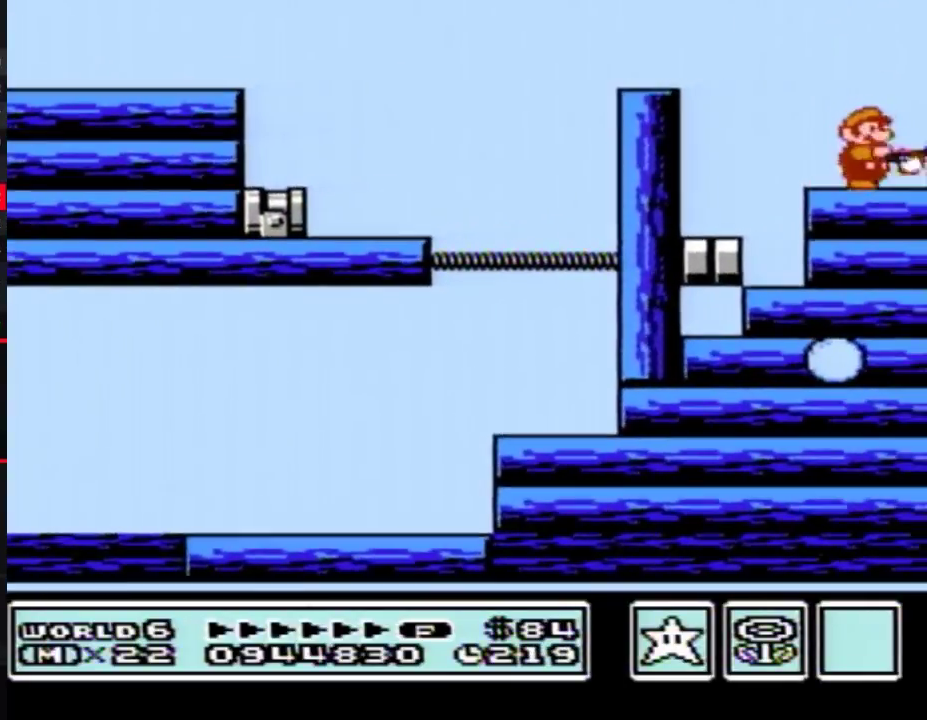
{"buttons": ["DPAD_RIGHT"], "events": [[33, "B", "down"], [83, "B", "up"], [117, "B", "down"], [150, "B", "up"], [250, "B", "down"], [283, "B", "up"], [400, "B", "down"], [467, "B", "up"]]}
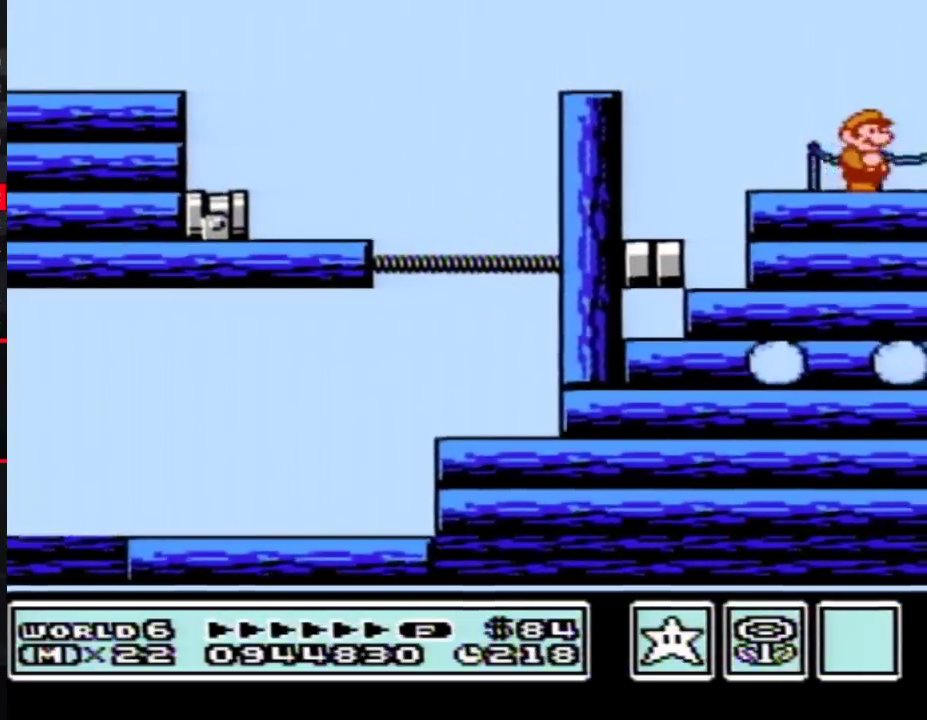
{"buttons": ["B", "DPAD_RIGHT"], "events": [[217, "B", "down"]]}
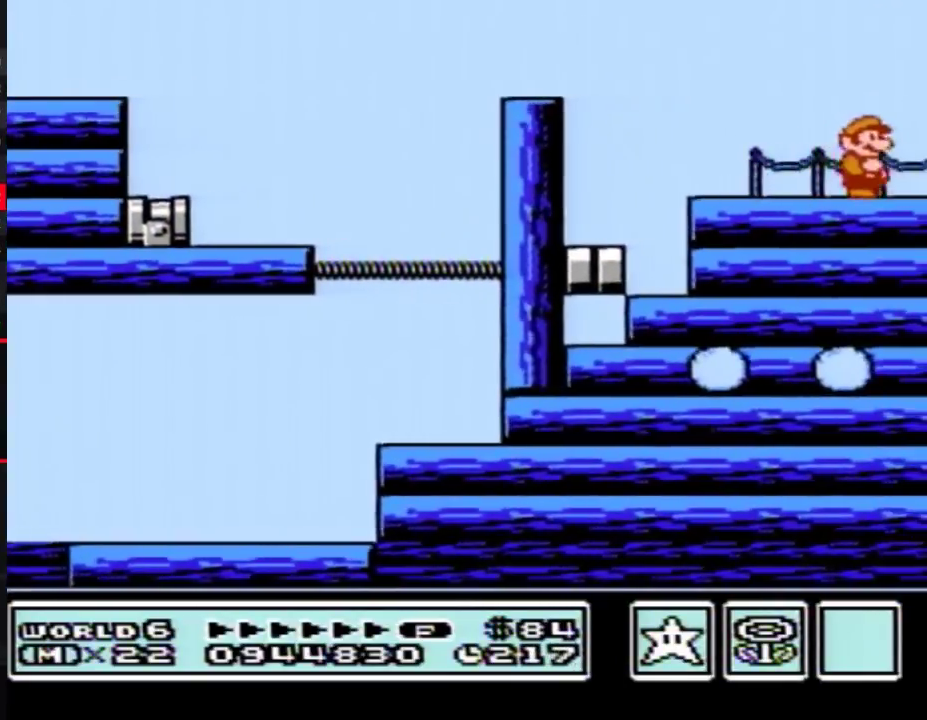
{"buttons": ["DPAD_RIGHT"], "events": [[350, "A", "down"], [467, "A", "up"], [500, "B", "up"]]}
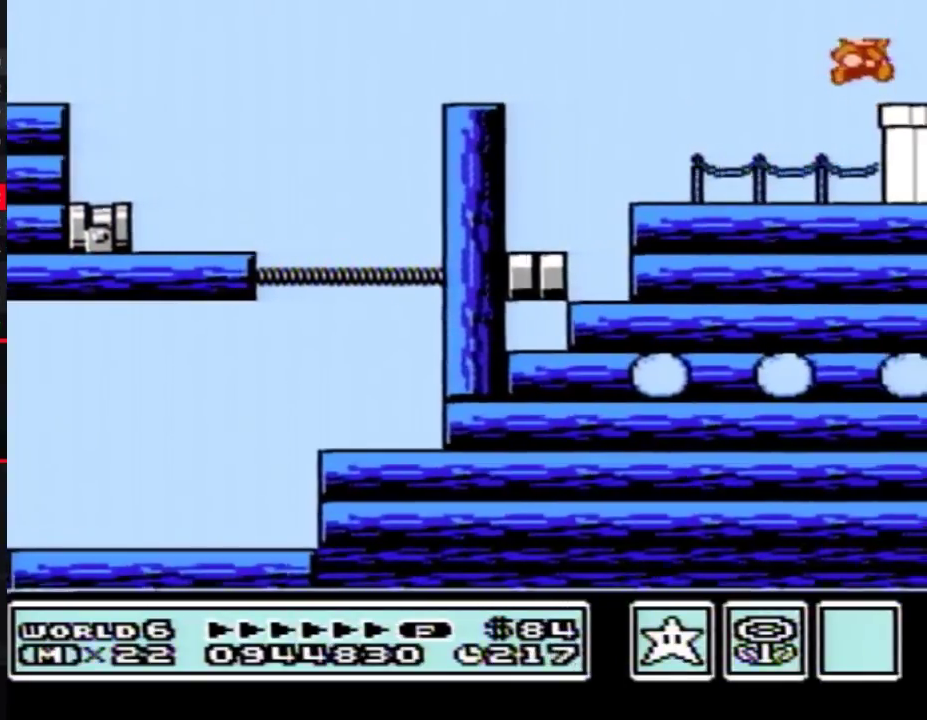
{"buttons": ["B", "DPAD_DOWN", "DPAD_RIGHT"], "events": [[67, "B", "down"], [500, "DPAD_DOWN", "down"]]}
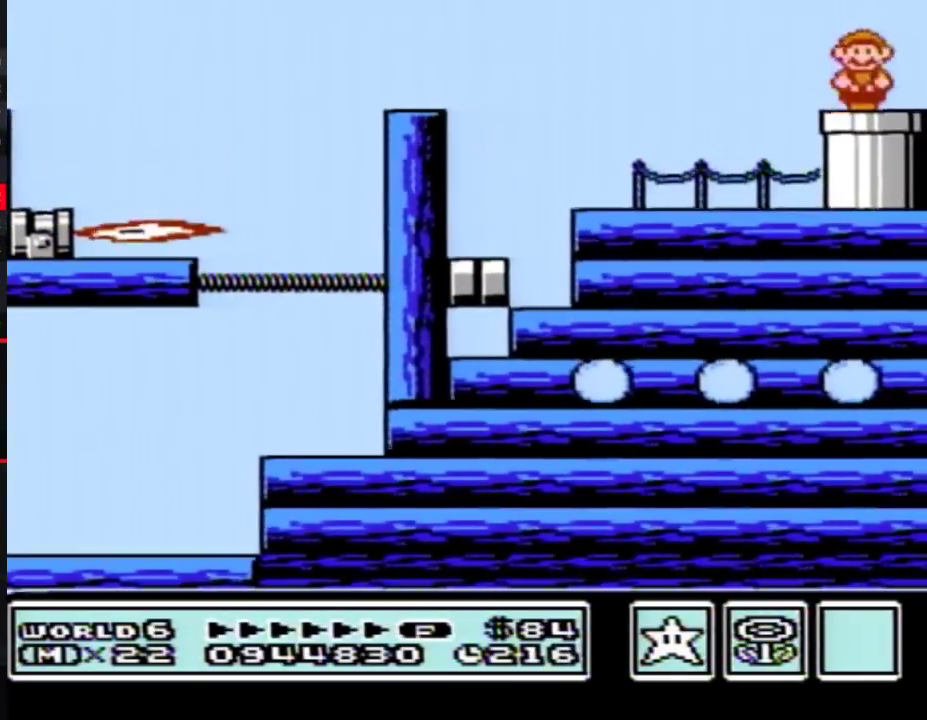
{"buttons": ["B"], "events": [[33, "DPAD_RIGHT", "up"], [250, "DPAD_DOWN", "up"]]}
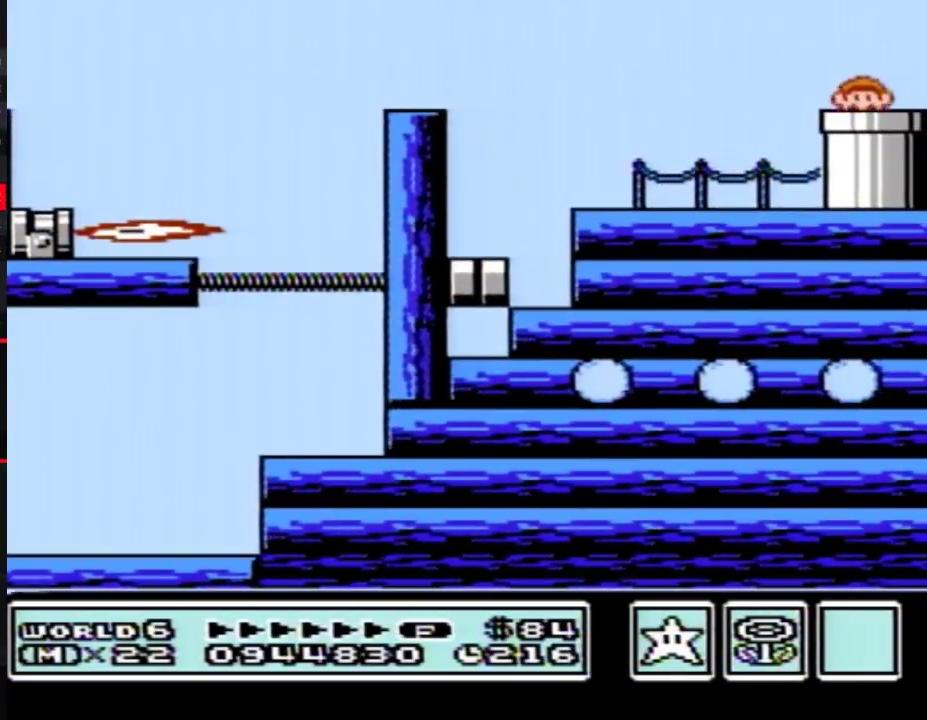
{"buttons": ["B", "DPAD_RIGHT"], "events": [[150, "DPAD_RIGHT", "down"]]}
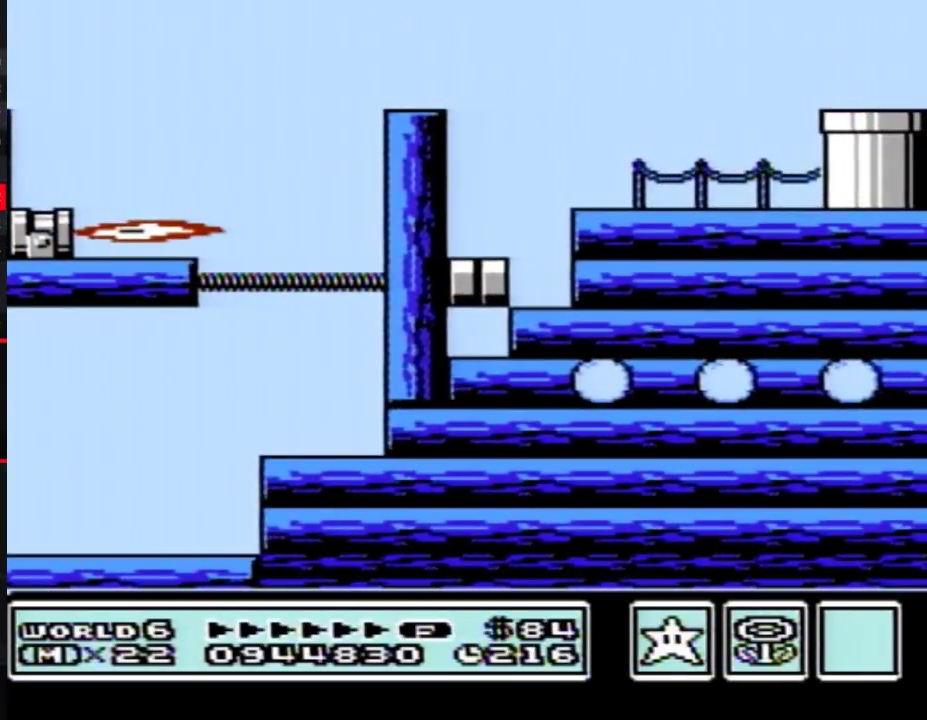
{"buttons": ["B", "DPAD_RIGHT"]}
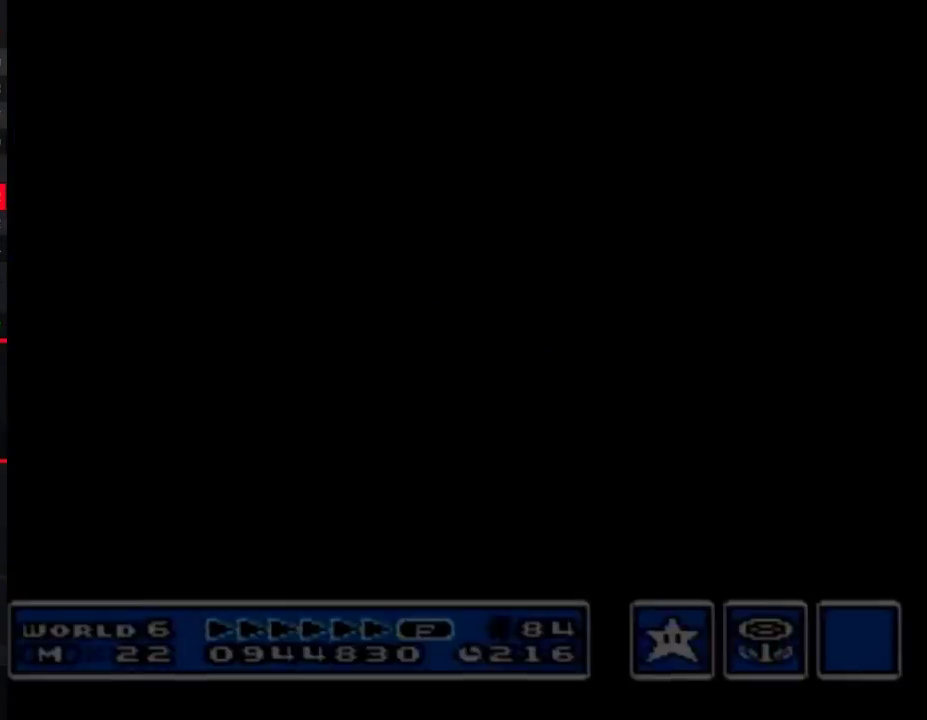
{"buttons": ["B", "DPAD_RIGHT"]}
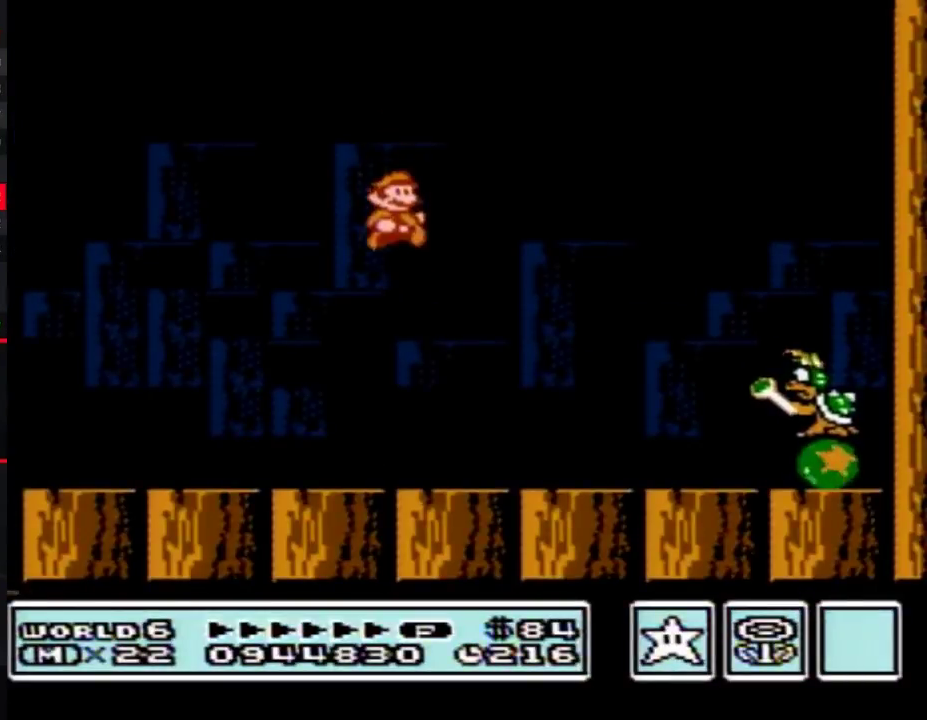
{"buttons": ["B", "DPAD_RIGHT"]}
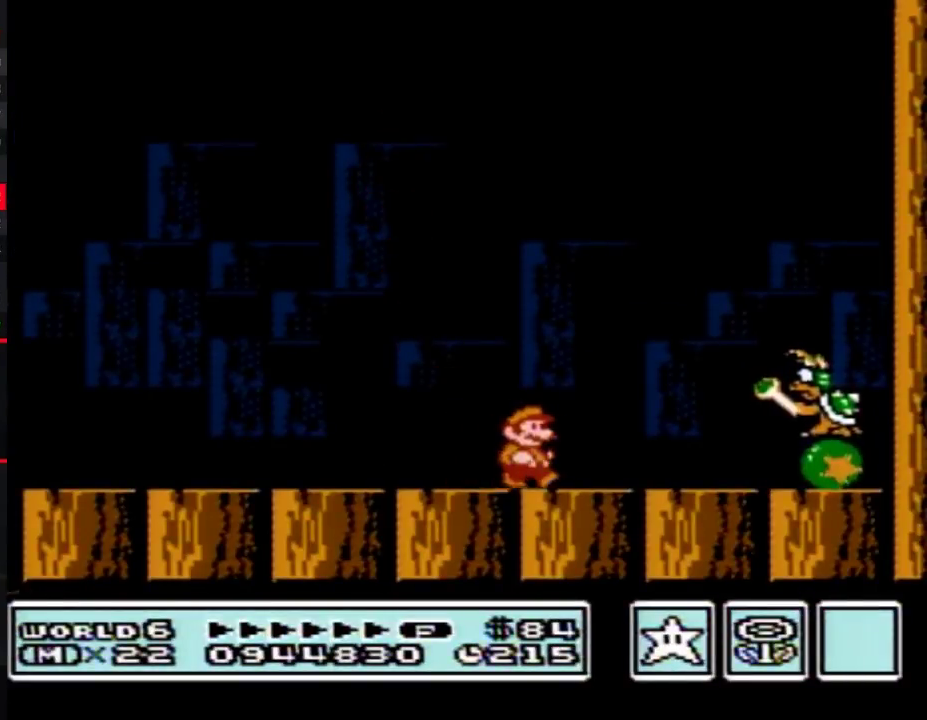
{"buttons": ["DPAD_UP"], "events": [[183, "DPAD_LEFT", "down"], [183, "DPAD_RIGHT", "up"], [217, "A", "down"], [333, "DPAD_LEFT", "up"], [333, "DPAD_RIGHT", "down"], [333, "SELECT", "down"], [367, "DPAD_LEFT", "down"], [367, "DPAD_RIGHT", "up"], [367, "SELECT", "up"], [400, "A", "up"], [467, "B", "up"], [500, "DPAD_LEFT", "up"], [500, "DPAD_UP", "down"]]}
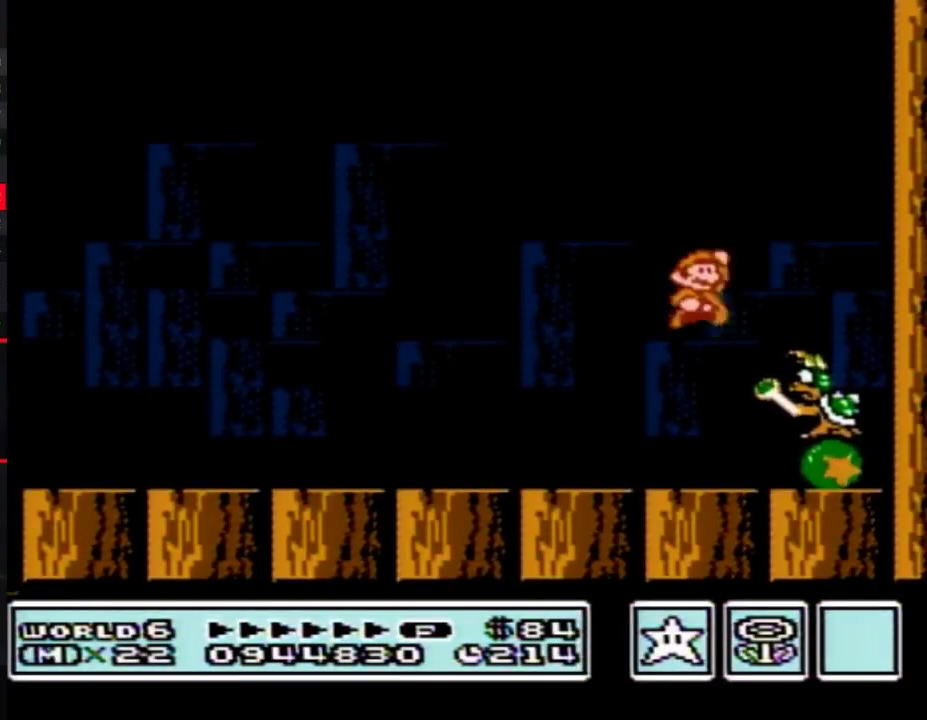
{"buttons": ["A", "B", "DPAD_UP", "DPAD_LEFT"], "events": [[33, "DPAD_RIGHT", "down"], [33, "DPAD_UP", "up"], [67, "B", "down"], [100, "DPAD_RIGHT", "up"], [117, "B", "up"], [183, "B", "down"], [333, "DPAD_LEFT", "down"], [467, "A", "down"], [500, "DPAD_UP", "down"]]}
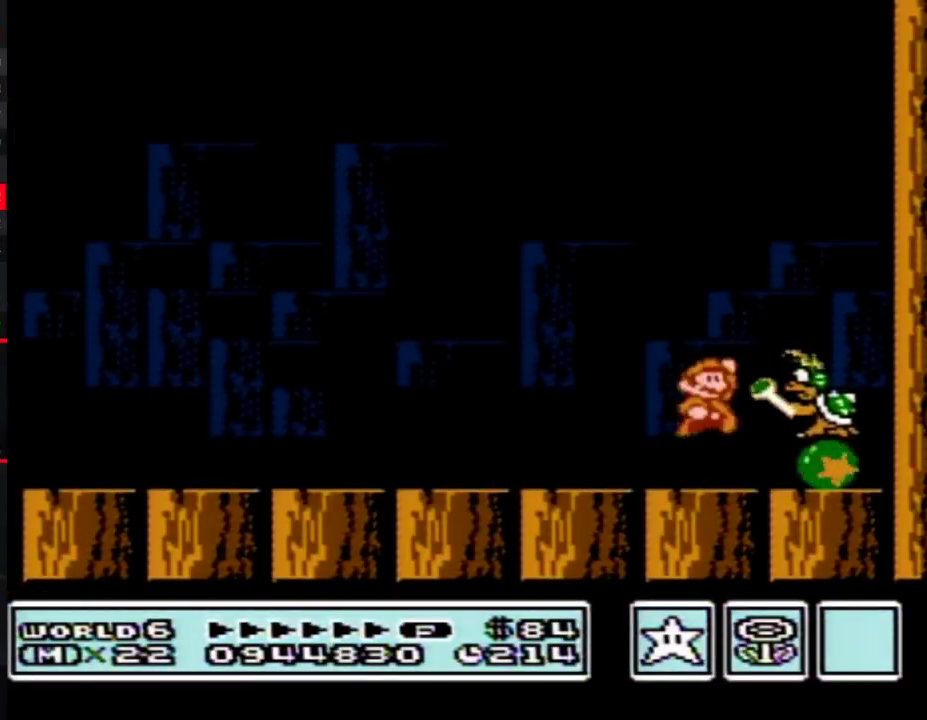
{"buttons": ["B", "DPAD_LEFT"], "events": [[33, "DPAD_LEFT", "up"], [33, "DPAD_RIGHT", "down"], [33, "DPAD_UP", "up"], [67, "A", "up"], [67, "B", "up"], [117, "DPAD_RIGHT", "up"], [150, "B", "down"], [183, "B", "up"], [250, "B", "down"], [317, "DPAD_LEFT", "down"]]}
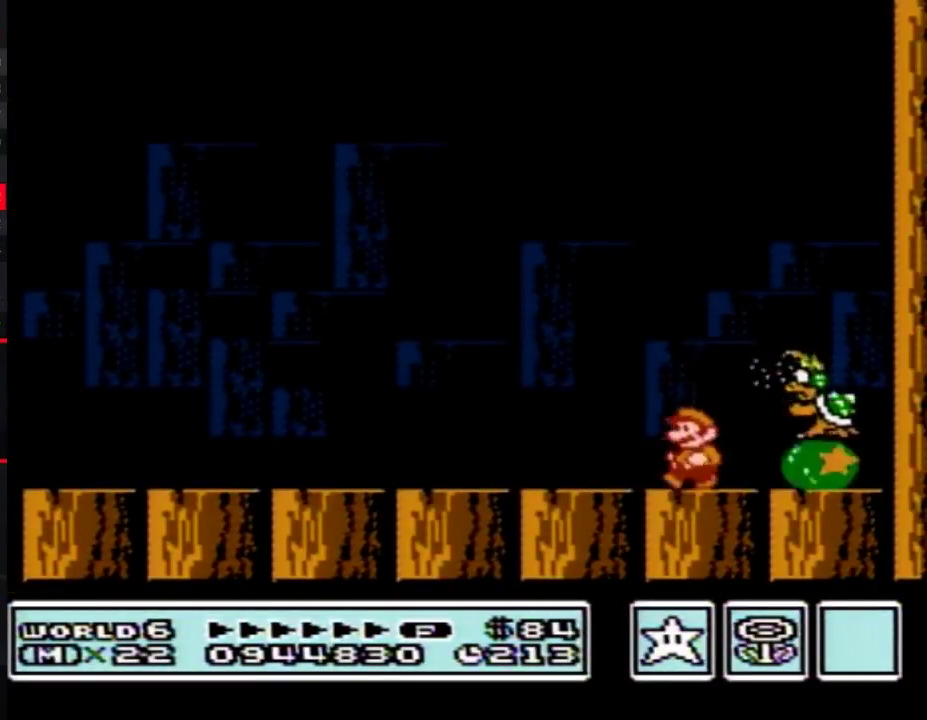
{"buttons": ["B", "DPAD_LEFT"], "events": [[83, "A", "down"], [217, "A", "up"], [217, "B", "up"], [217, "DPAD_LEFT", "up"], [217, "DPAD_RIGHT", "down"], [283, "B", "down"], [283, "DPAD_RIGHT", "up"], [333, "B", "up"], [400, "B", "down"], [433, "DPAD_LEFT", "down"]]}
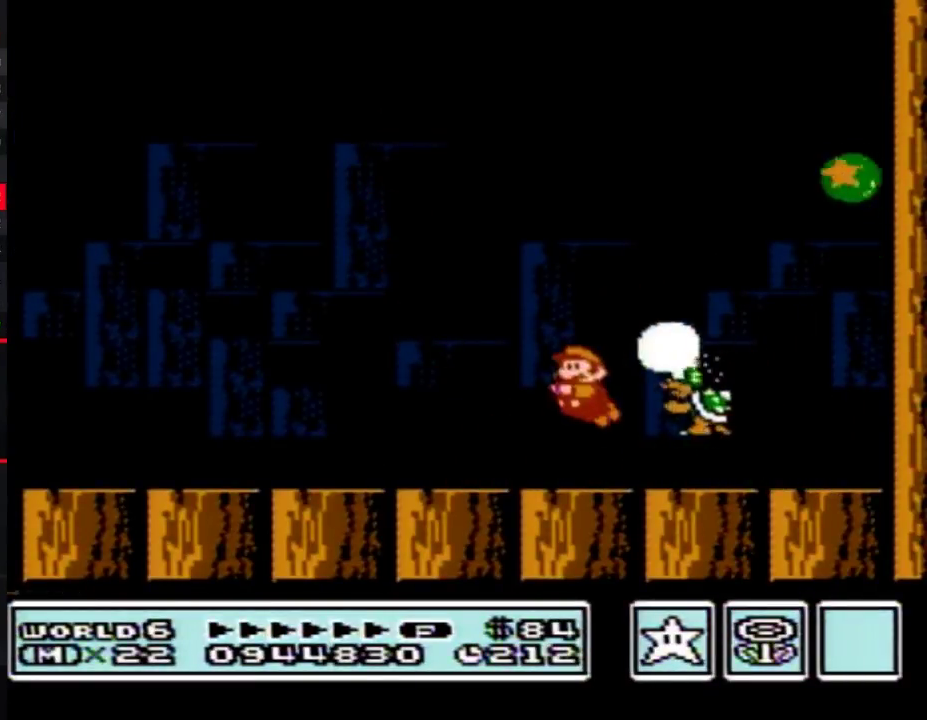
{"buttons": ["B"], "events": [[217, "A", "down"], [283, "DPAD_LEFT", "up"], [283, "DPAD_UP", "down"], [317, "A", "up"], [317, "B", "up"], [317, "DPAD_RIGHT", "down"], [317, "DPAD_UP", "up"], [367, "DPAD_RIGHT", "up"], [400, "B", "down"], [433, "B", "up"], [500, "B", "down"]]}
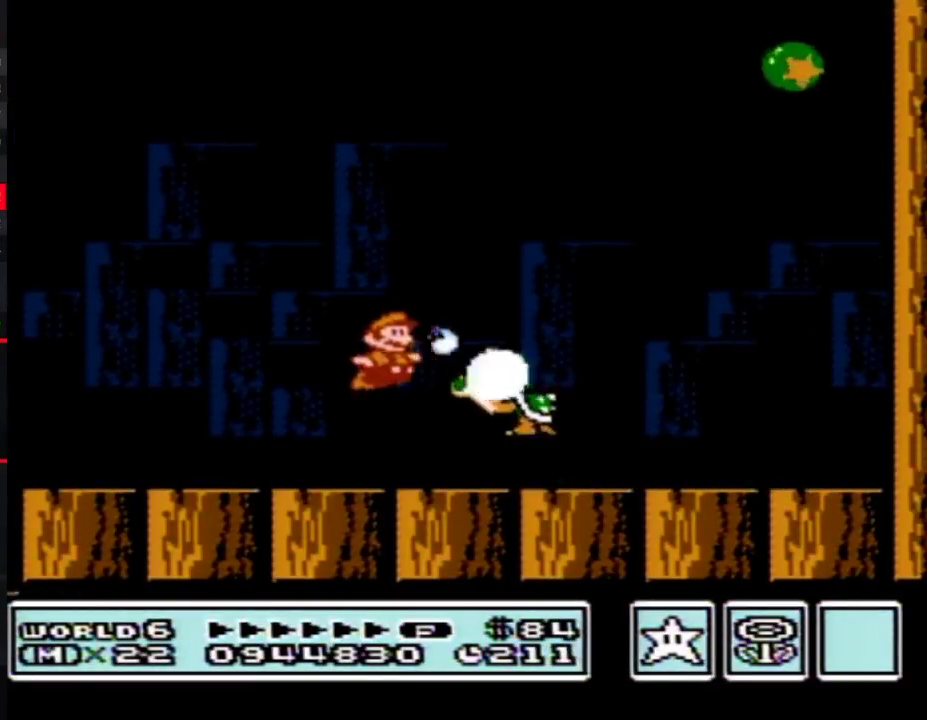
{"buttons": [], "events": [[150, "DPAD_LEFT", "down"], [283, "A", "down"], [283, "DPAD_LEFT", "up"], [350, "A", "up"], [350, "DPAD_RIGHT", "down"], [367, "B", "up"], [400, "DPAD_RIGHT", "up"], [433, "B", "down"], [500, "B", "up"]]}
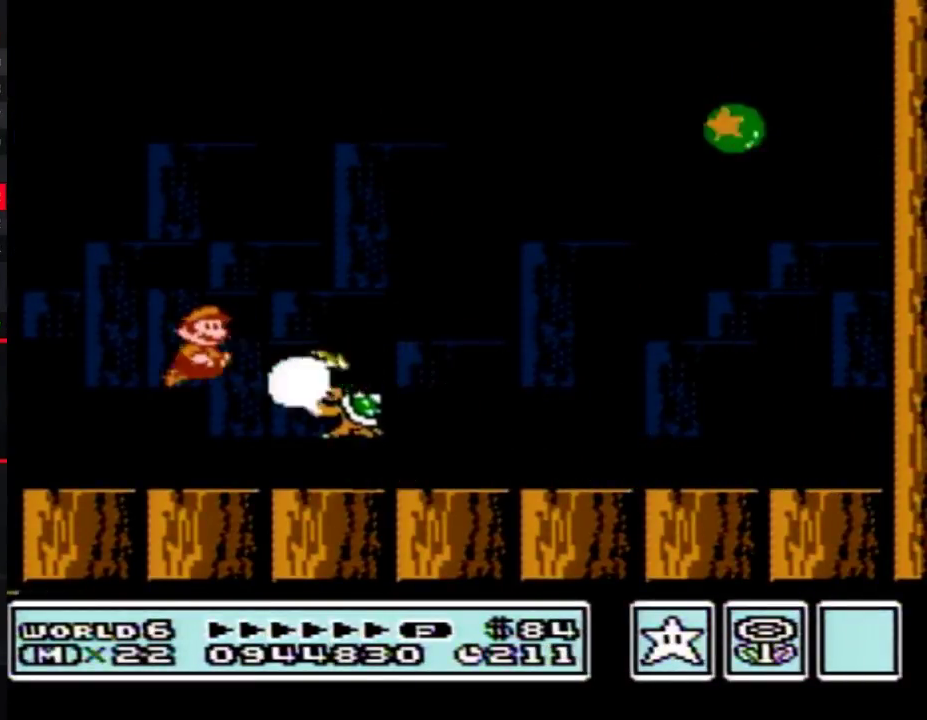
{"buttons": ["A", "B", "DPAD_RIGHT"], "events": [[33, "B", "down"], [117, "DPAD_RIGHT", "down"], [350, "A", "down"]]}
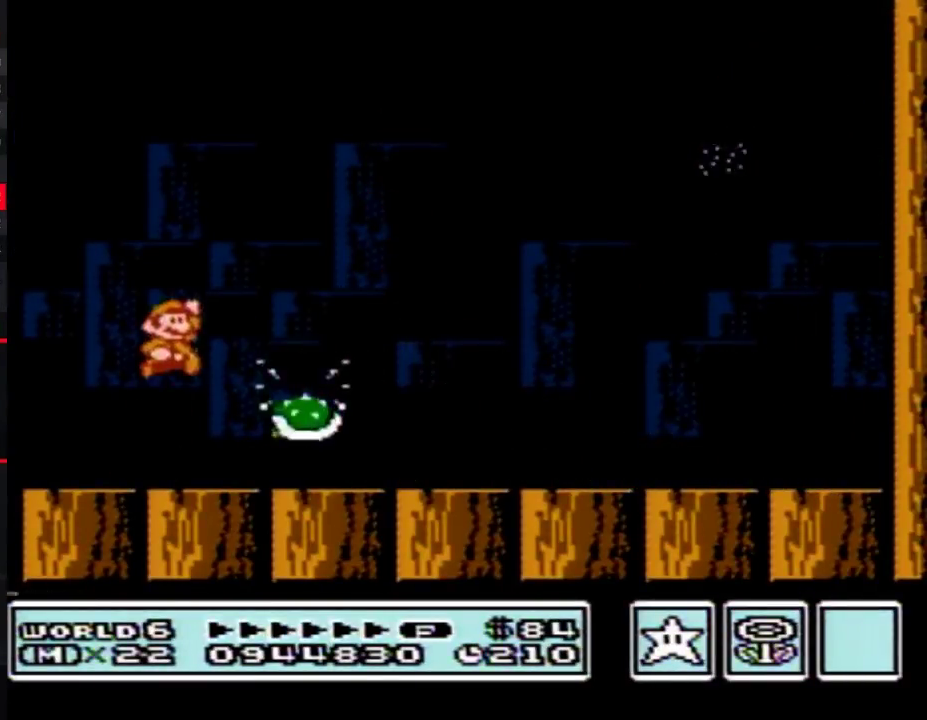
{"buttons": ["B", "DPAD_RIGHT"], "events": [[67, "A", "up"], [67, "B", "up"], [150, "B", "down"], [217, "B", "up"], [283, "B", "down"], [433, "DPAD_RIGHT", "up"], [433, "DPAD_UP", "down"], [467, "DPAD_RIGHT", "down"], [467, "DPAD_UP", "up"]]}
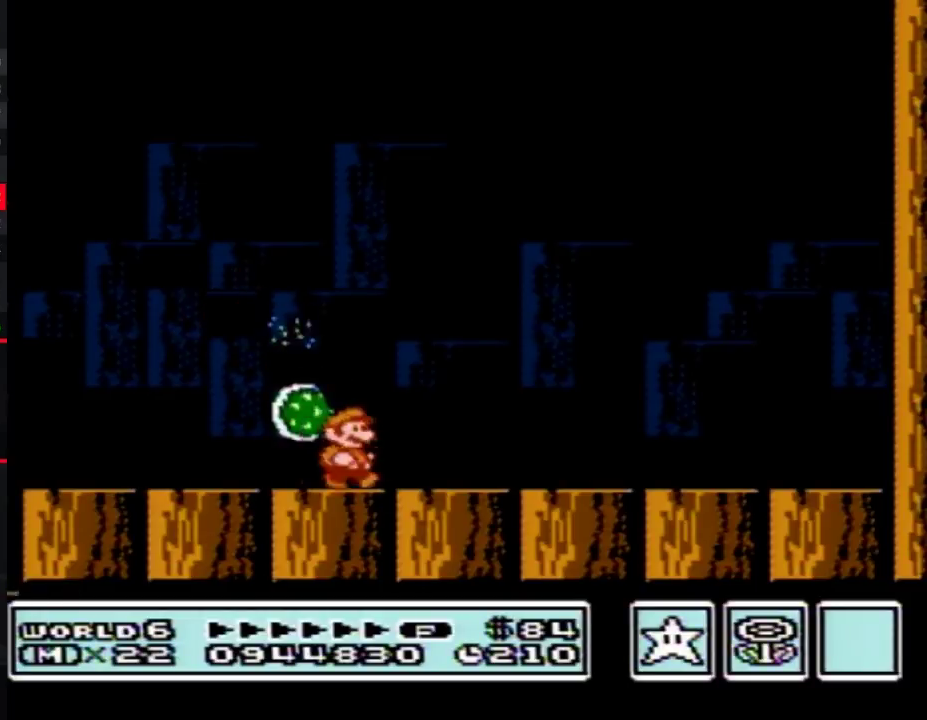
{"buttons": [], "events": [[67, "DPAD_RIGHT", "up"], [150, "B", "up"], [217, "DPAD_LEFT", "down"], [400, "DPAD_LEFT", "up"]]}